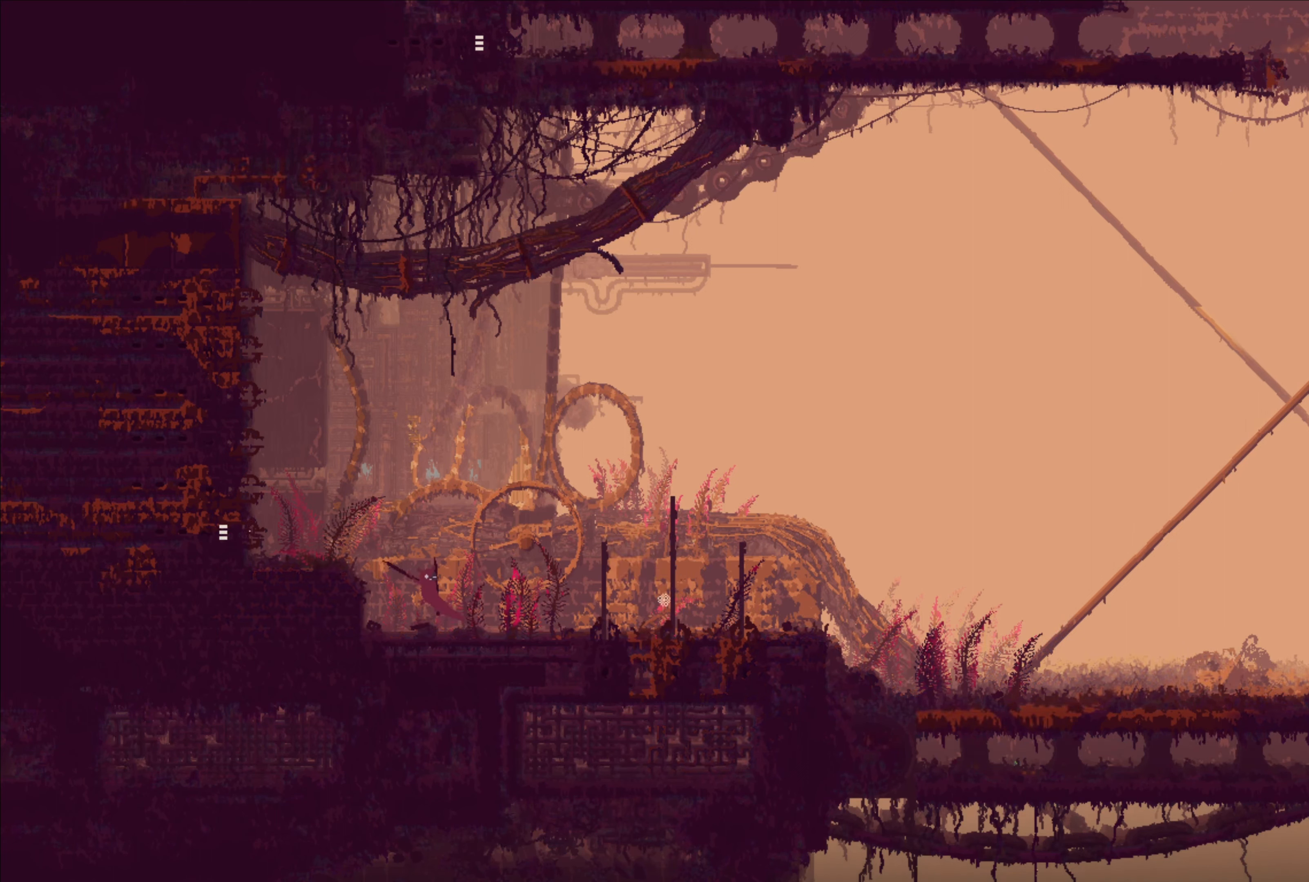
Gameplay with a controller (Xbox layout); each line is a JSON object with the inputs held at the frame after it (dt_ms = milliseconds from this image to that frame). "events" lists button and stick changes between this image and that frame as [ms after this image, input, new state], when the widget could be followed in between.
{"dt_ms": 1000, "buttons": ["L1", "L2"], "left_stick": "left", "right_stick": "center"}
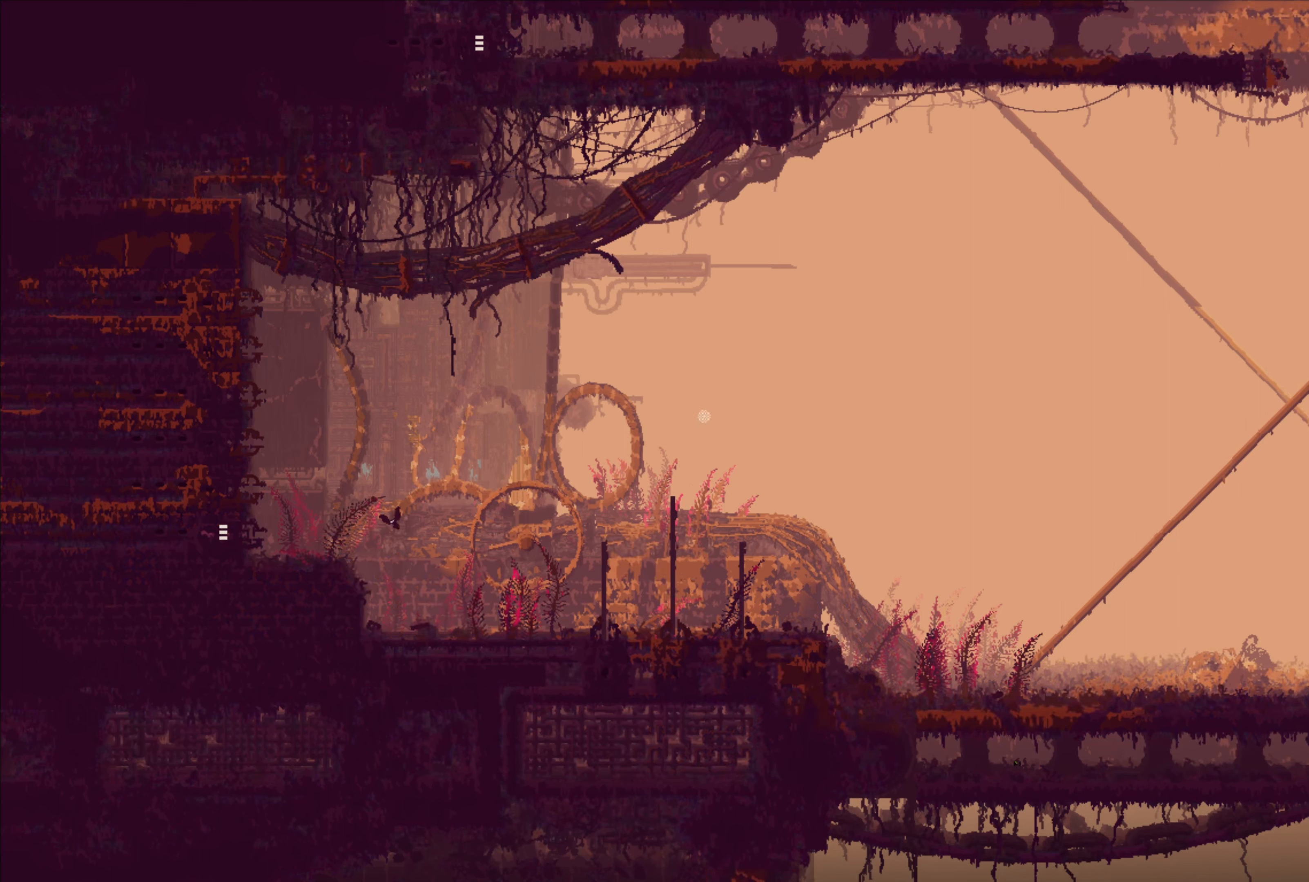
{"dt_ms": 500, "buttons": [], "left_stick": "center", "right_stick": "center", "events": [[34, "L1", "up"], [100, "L1", "down"], [250, "left_stick", "center"], [300, "L1", "up"], [300, "L2", "up"]]}
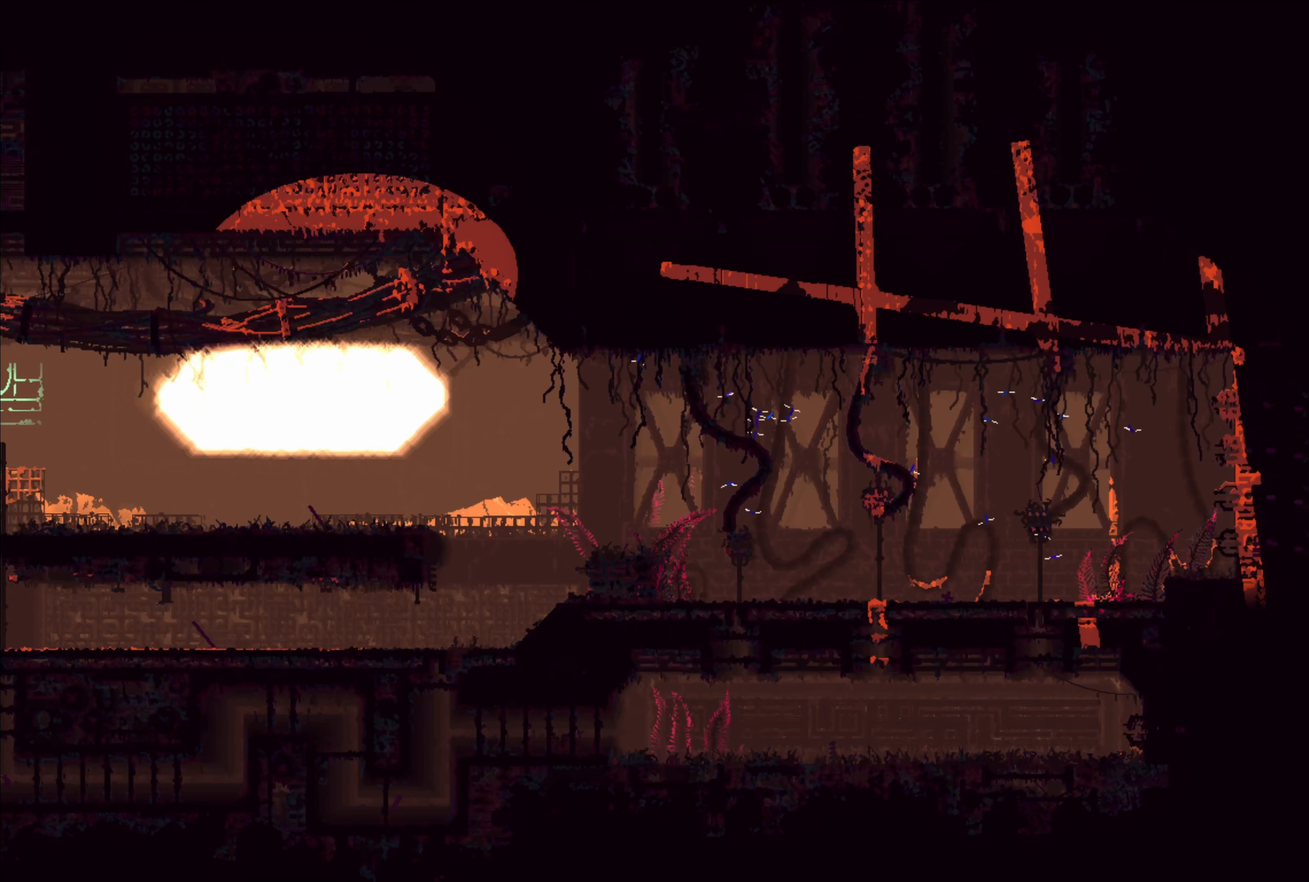
{"dt_ms": 500, "buttons": ["A"], "left_stick": "left", "right_stick": "center", "events": [[334, "left_stick", "left"], [434, "A", "down"]]}
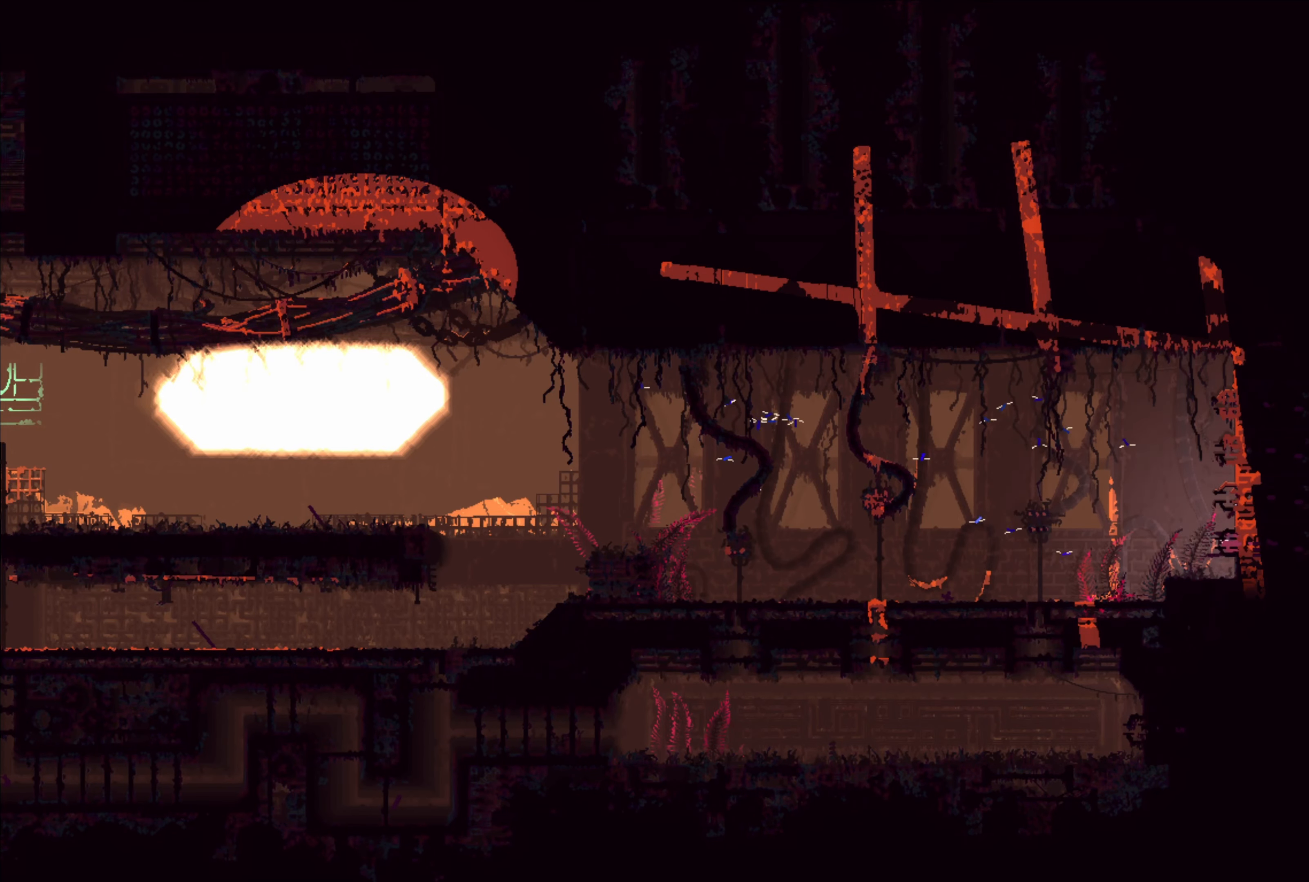
{"dt_ms": 500, "buttons": [], "left_stick": "left", "right_stick": "center", "events": [[84, "A", "up"], [250, "left_stick", "up-left"], [467, "left_stick", "left"]]}
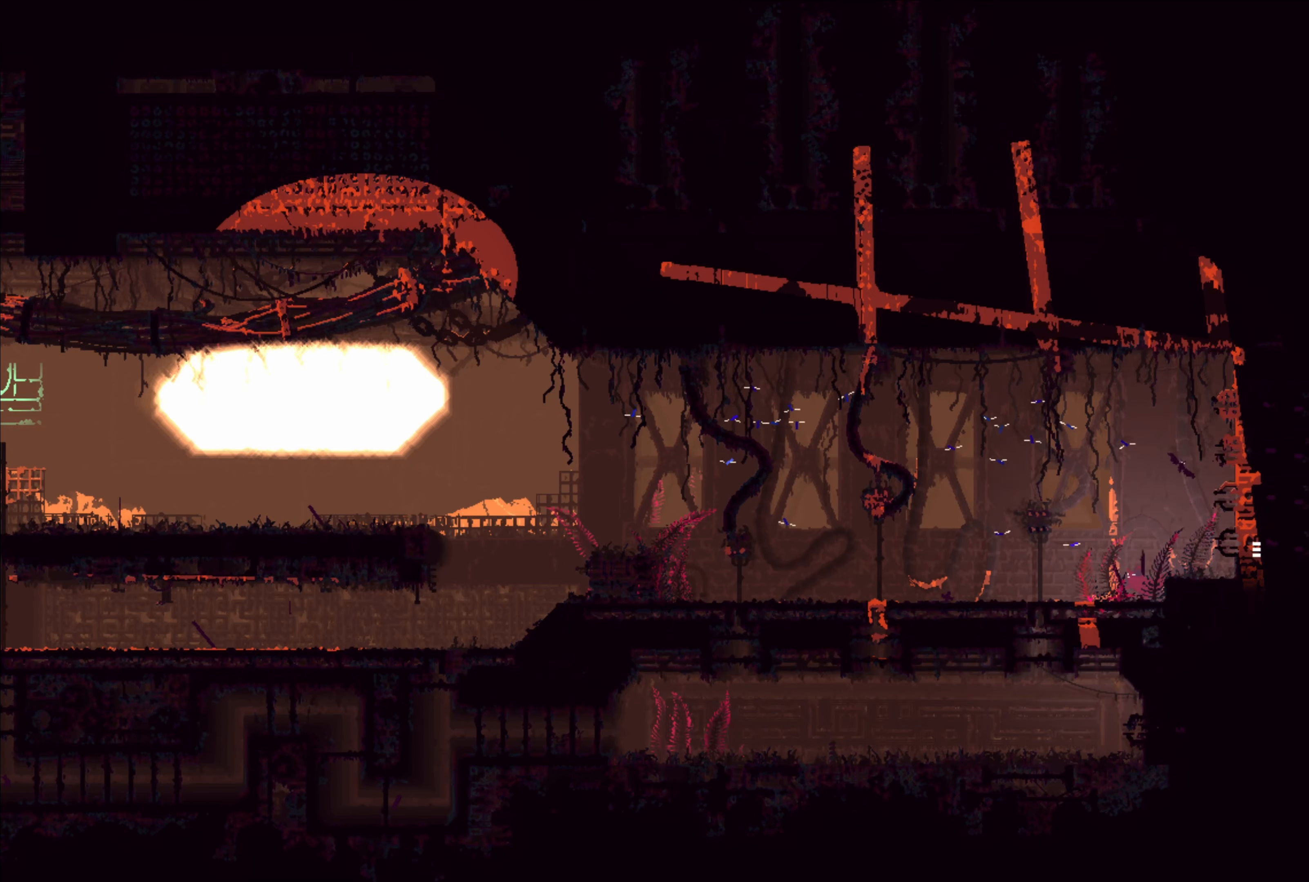
{"dt_ms": 500, "buttons": [], "left_stick": "left", "right_stick": "center", "events": []}
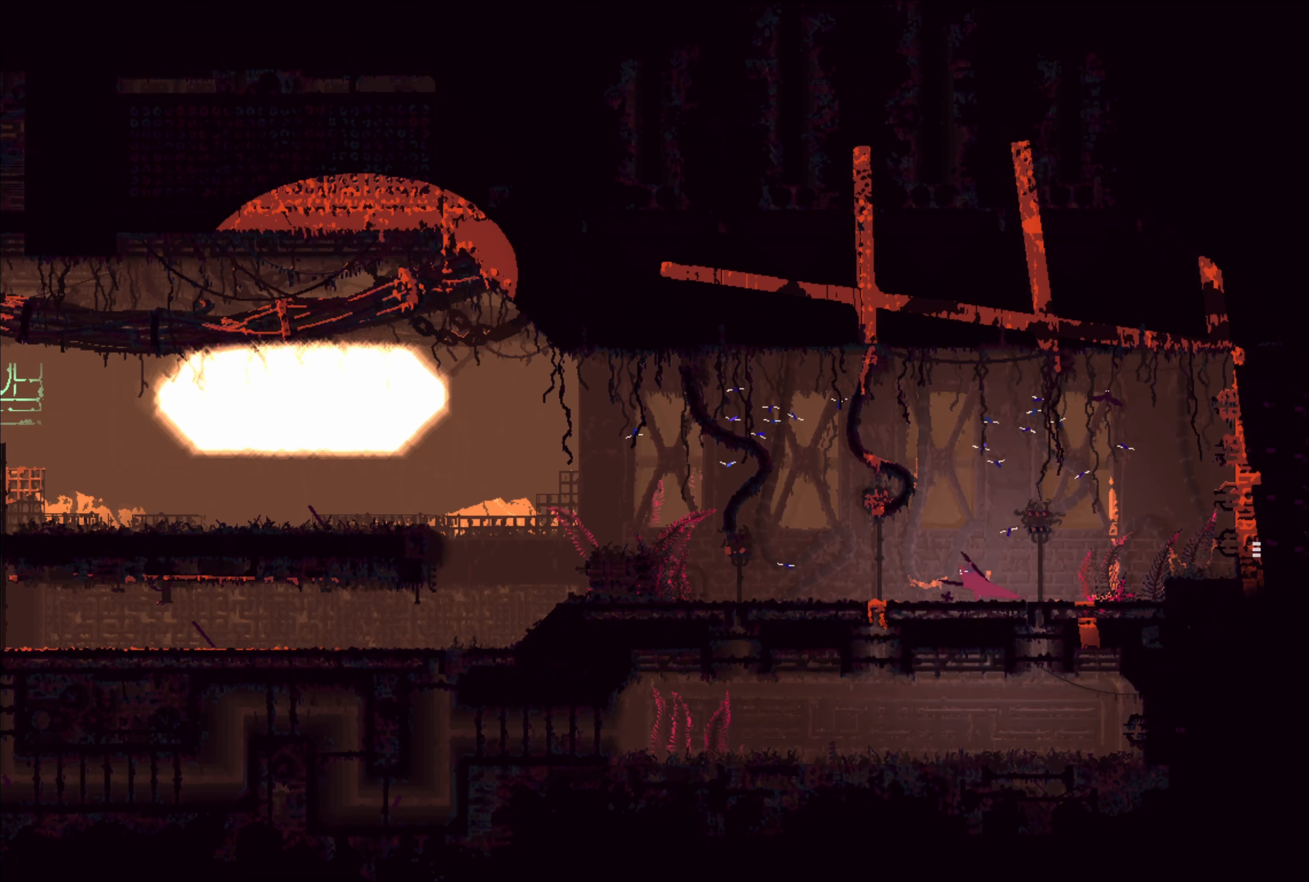
{"dt_ms": 500, "buttons": [], "left_stick": "left", "right_stick": "center", "events": []}
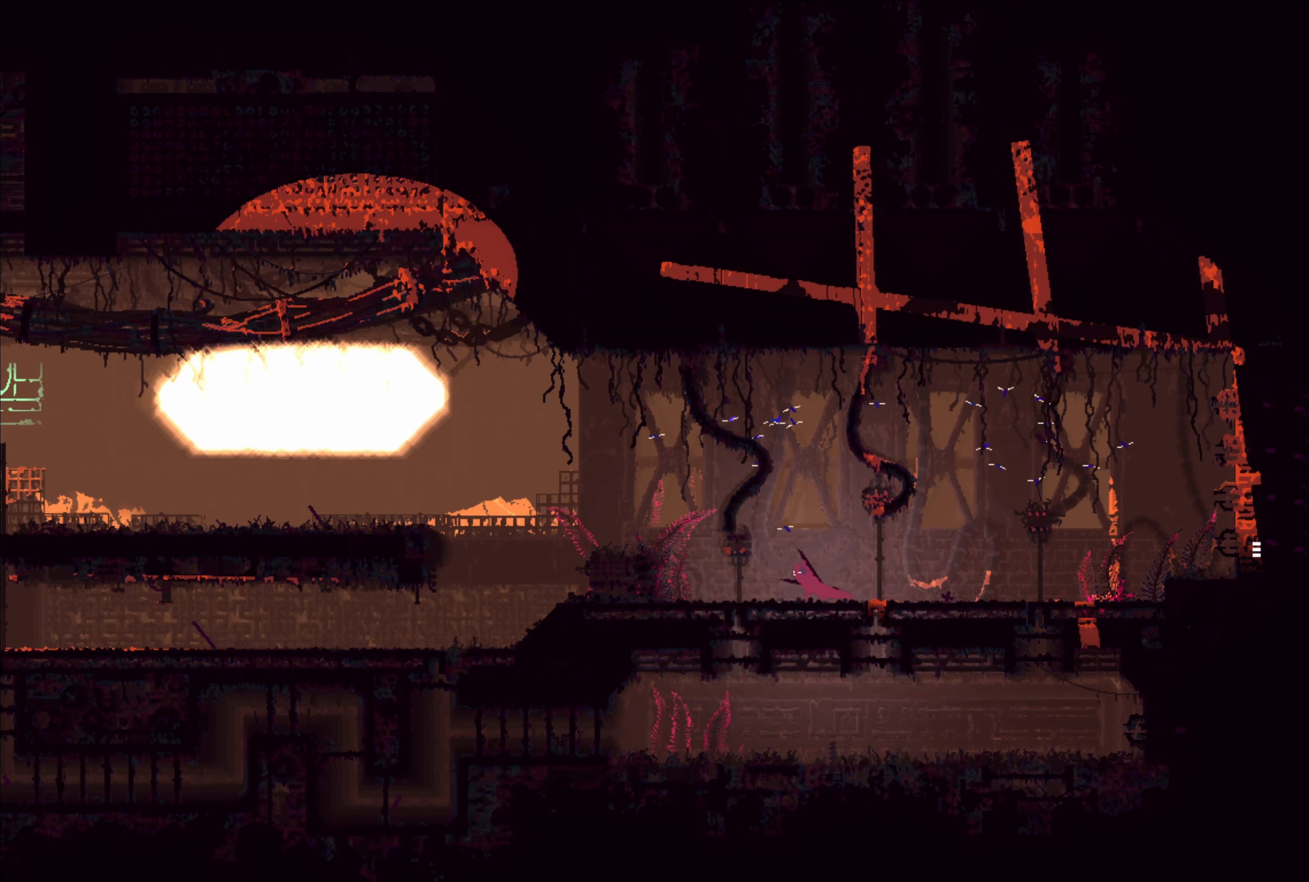
{"dt_ms": 500, "buttons": [], "left_stick": "left", "right_stick": "center", "events": [[250, "A", "down"], [400, "A", "up"]]}
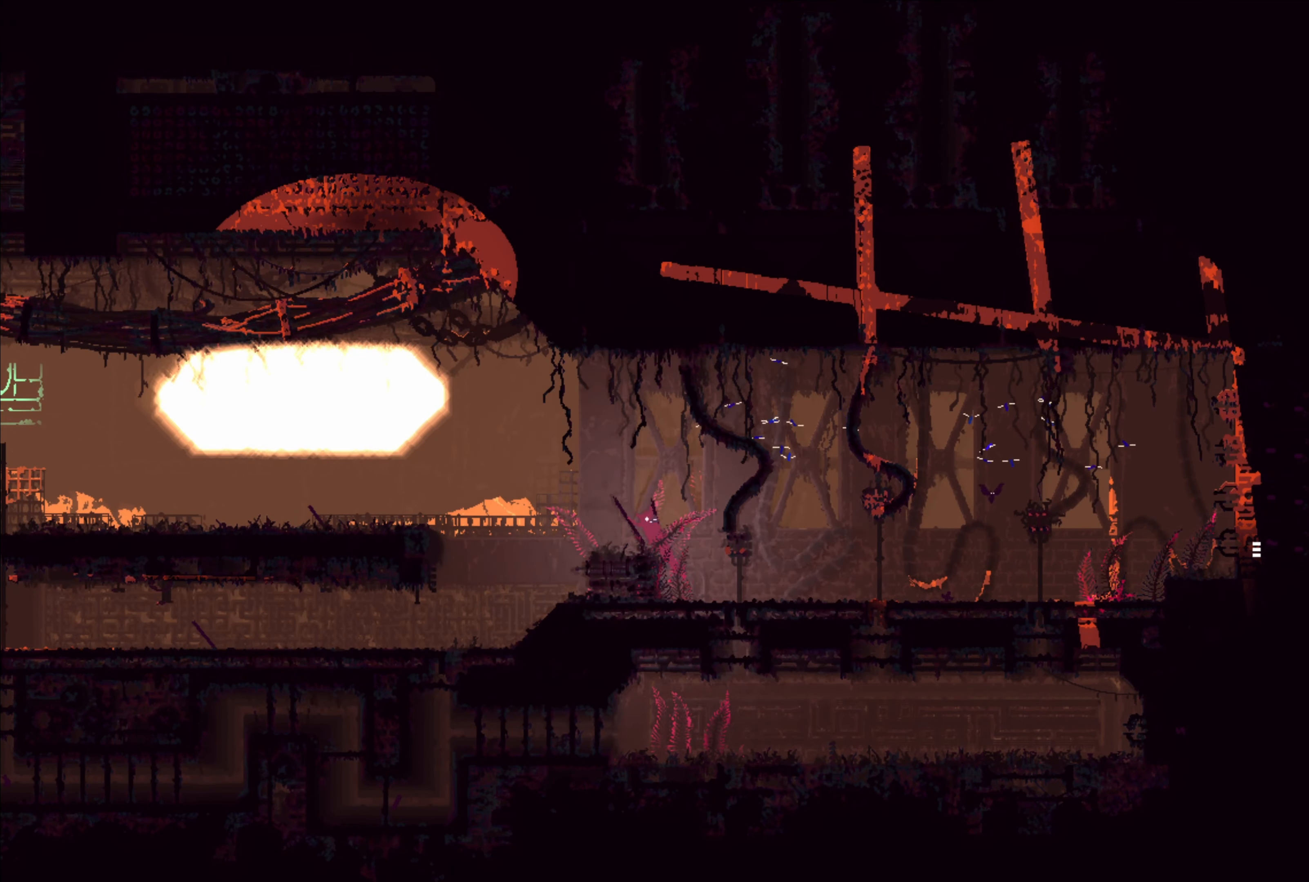
{"dt_ms": 500, "buttons": [], "left_stick": "right", "right_stick": "center", "events": [[100, "A", "down"], [416, "left_stick", "right"], [433, "A", "up"]]}
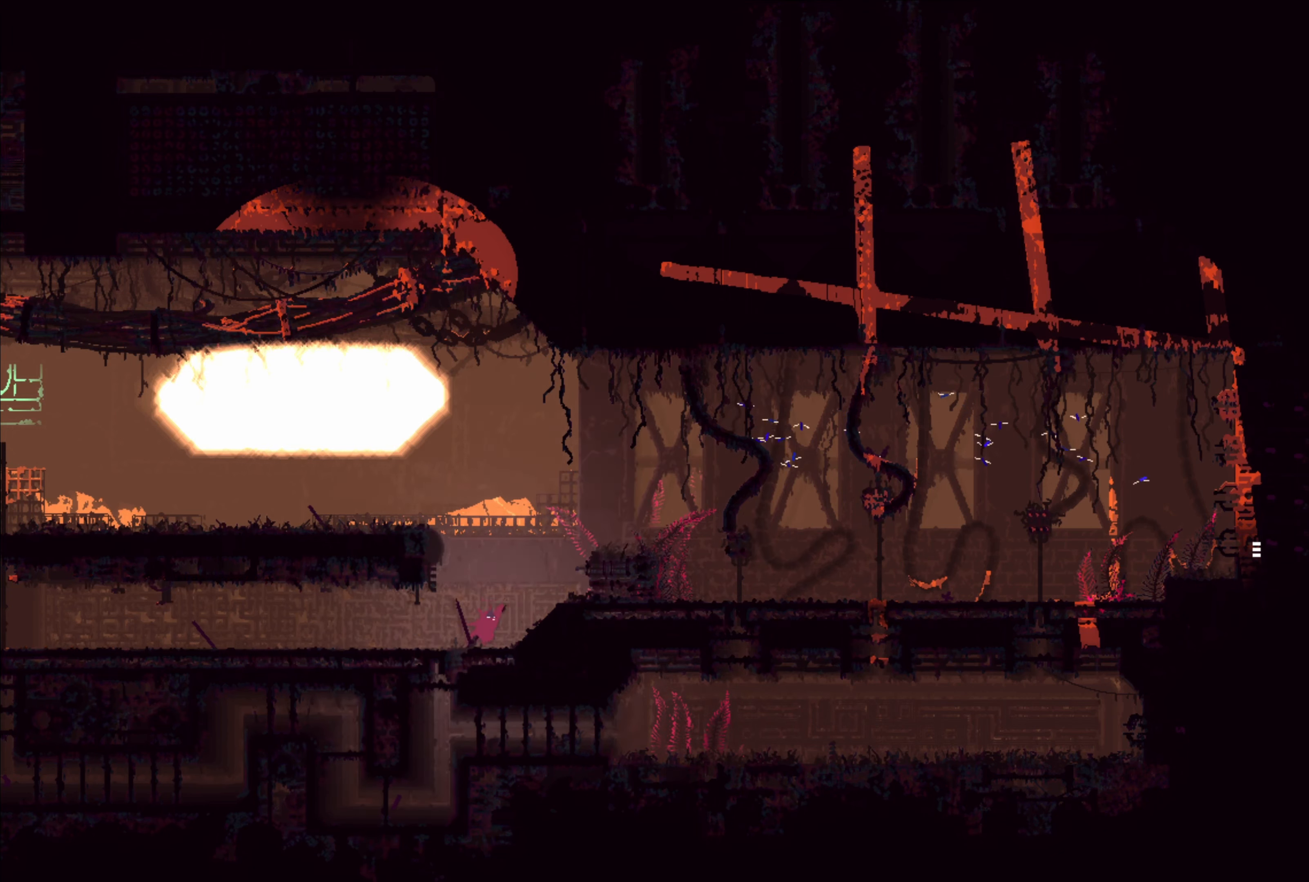
{"dt_ms": 500, "buttons": [], "left_stick": "right", "right_stick": "center", "events": []}